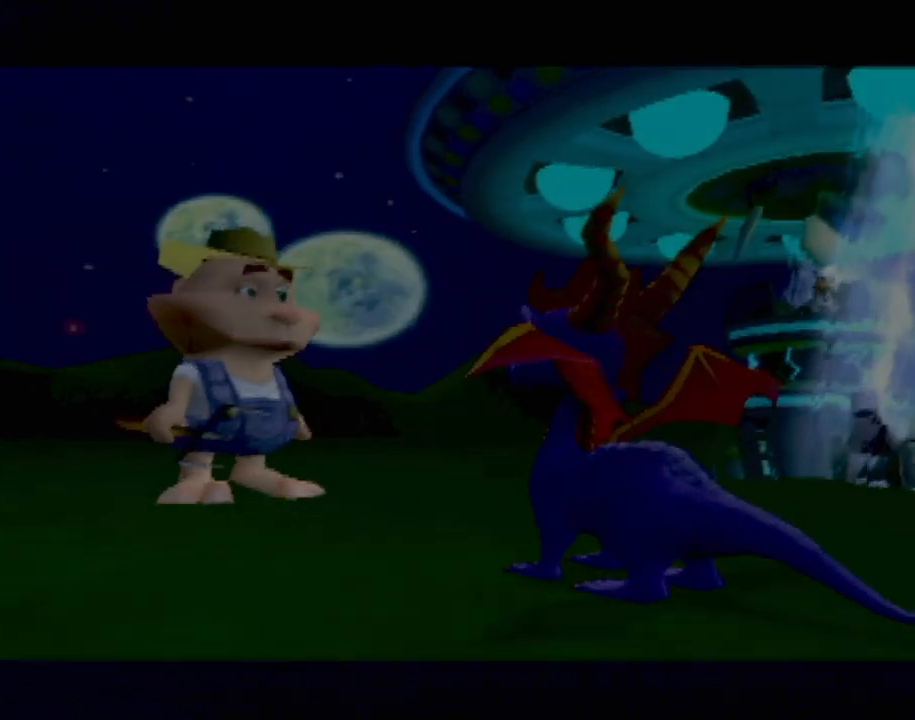
Gameplay with a controller (PlayStation layout); each line is a JSON object with the inputs held at the frame after it. "events" lists button and stick changes between this image and that frame as [ms after this image, input, new state], when the widget could be followed in between. Not read: L3 R3 right_stick.
{"buttons": ["CROSS"], "left_stick": "center", "events": [[50, "CROSS", "down"], [167, "CROSS", "up"], [451, "CROSS", "down"]]}
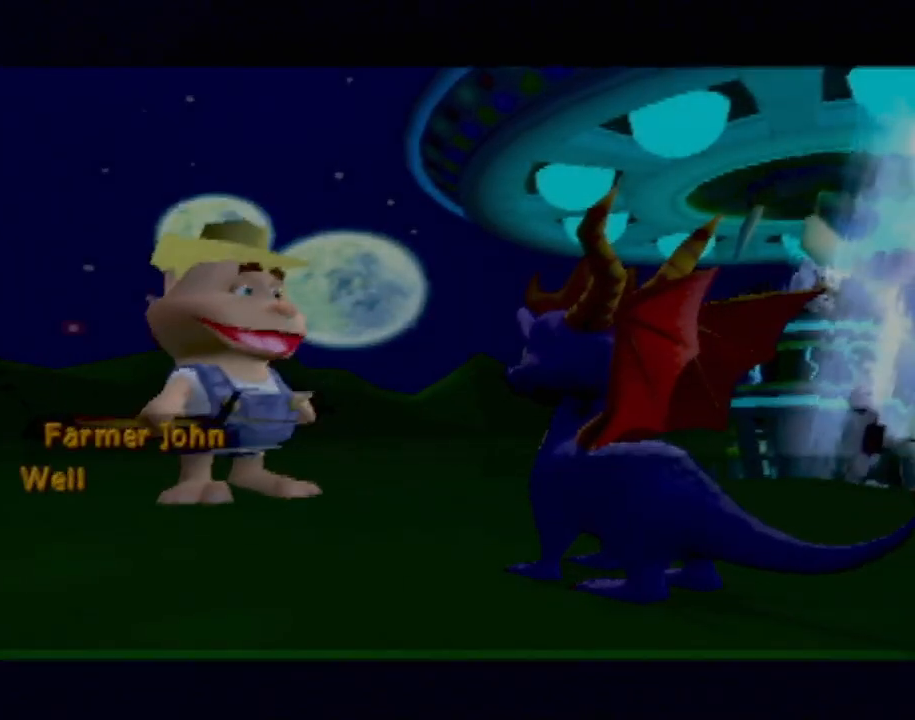
{"buttons": ["CROSS"], "left_stick": "center", "events": [[66, "CROSS", "up"], [150, "CROSS", "down"], [217, "CROSS", "up"], [333, "CROSS", "down"], [400, "CROSS", "up"], [484, "CROSS", "down"]]}
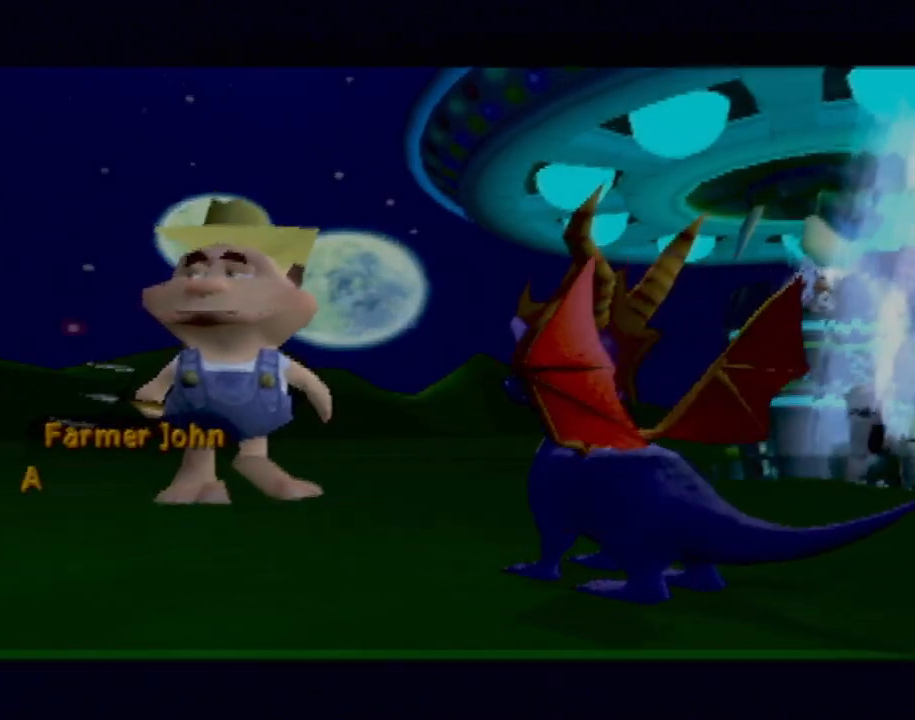
{"buttons": [], "left_stick": "up", "events": [[34, "CROSS", "up"], [284, "left_stick", "up"]]}
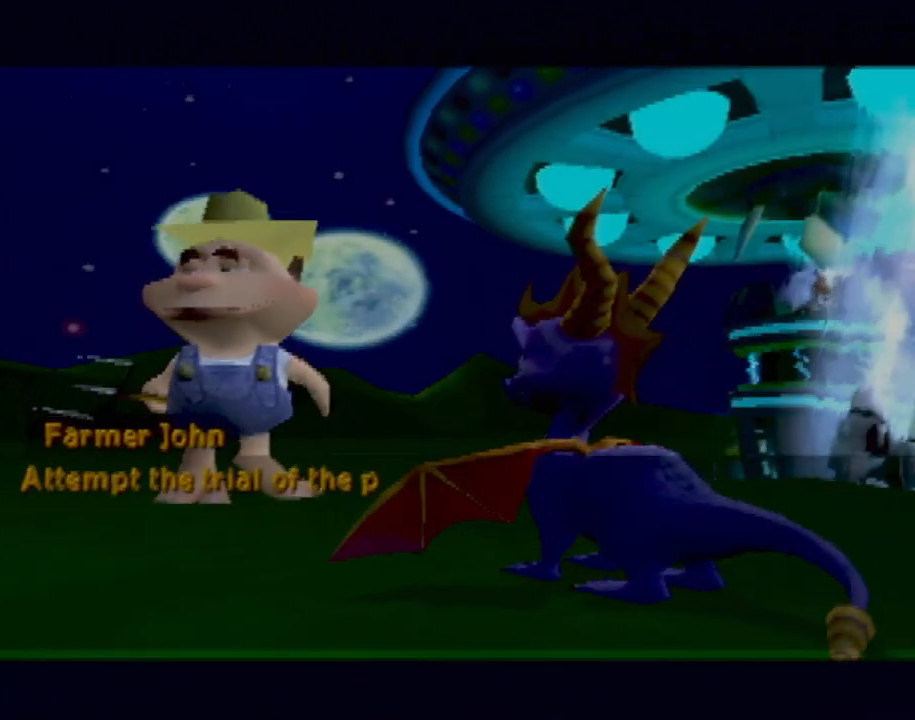
{"buttons": [], "left_stick": "center", "events": [[200, "CROSS", "down"], [317, "CROSS", "up"], [350, "left_stick", "center"], [383, "CROSS", "down"], [467, "CROSS", "up"]]}
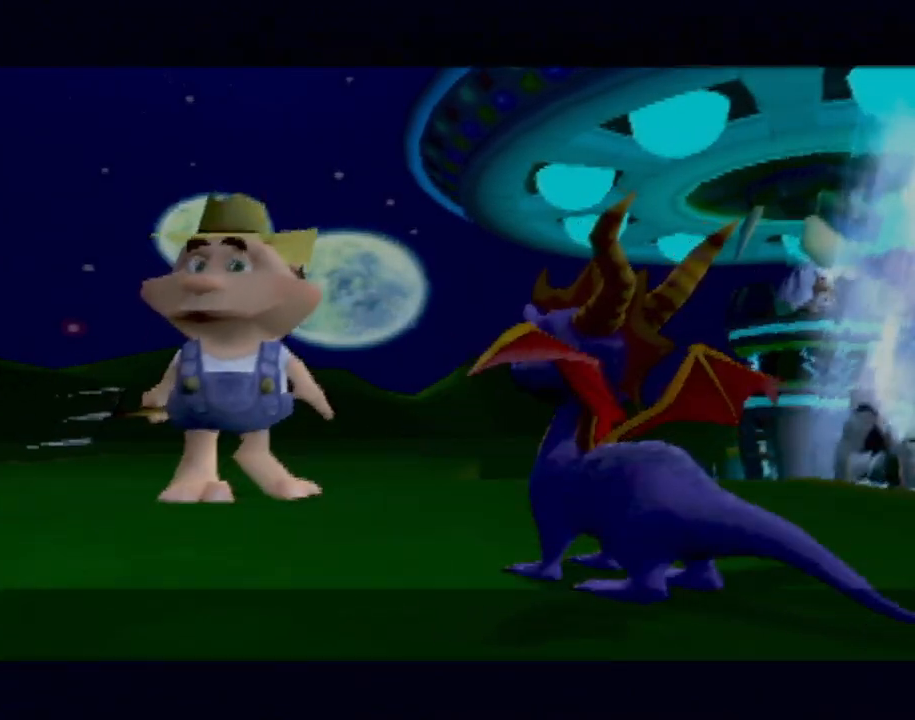
{"buttons": [], "left_stick": "center", "events": []}
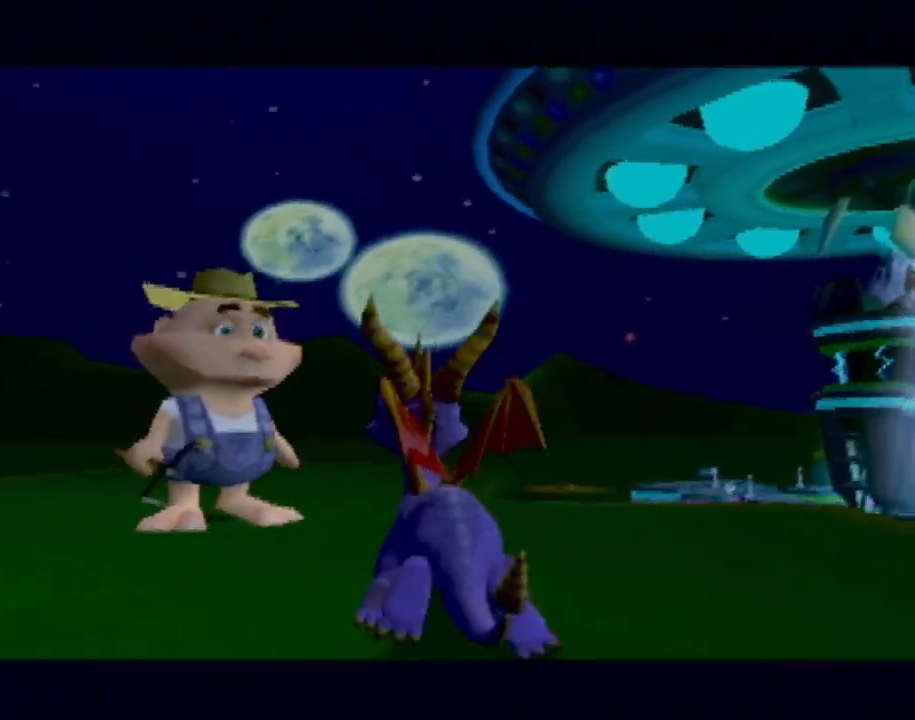
{"buttons": ["SQUARE"], "left_stick": "center", "events": [[83, "left_stick", "up"], [200, "SQUARE", "down"], [267, "left_stick", "center"]]}
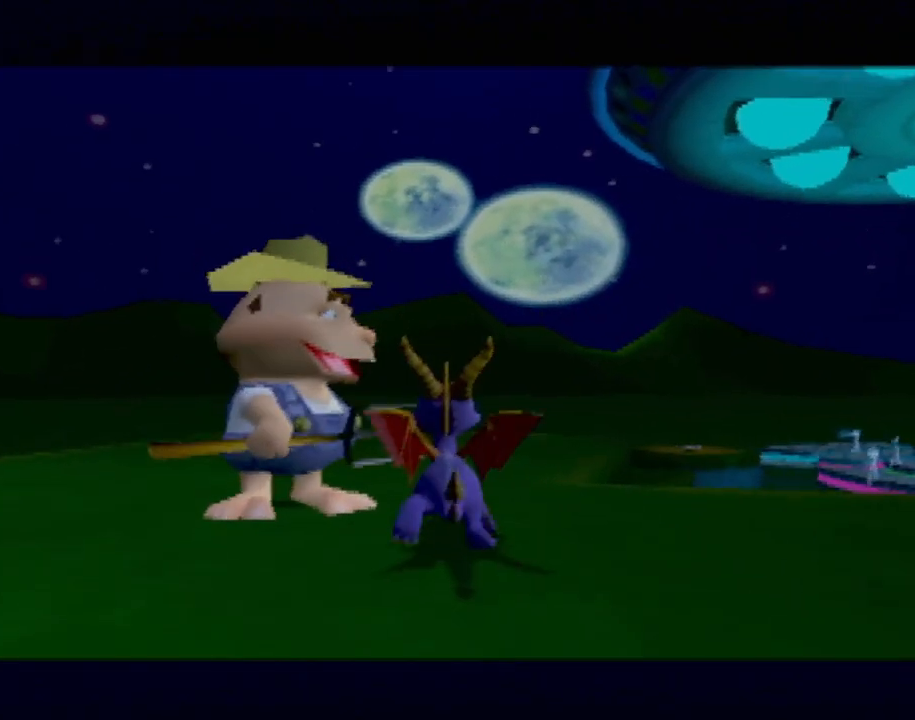
{"buttons": ["SQUARE"], "left_stick": "center", "events": []}
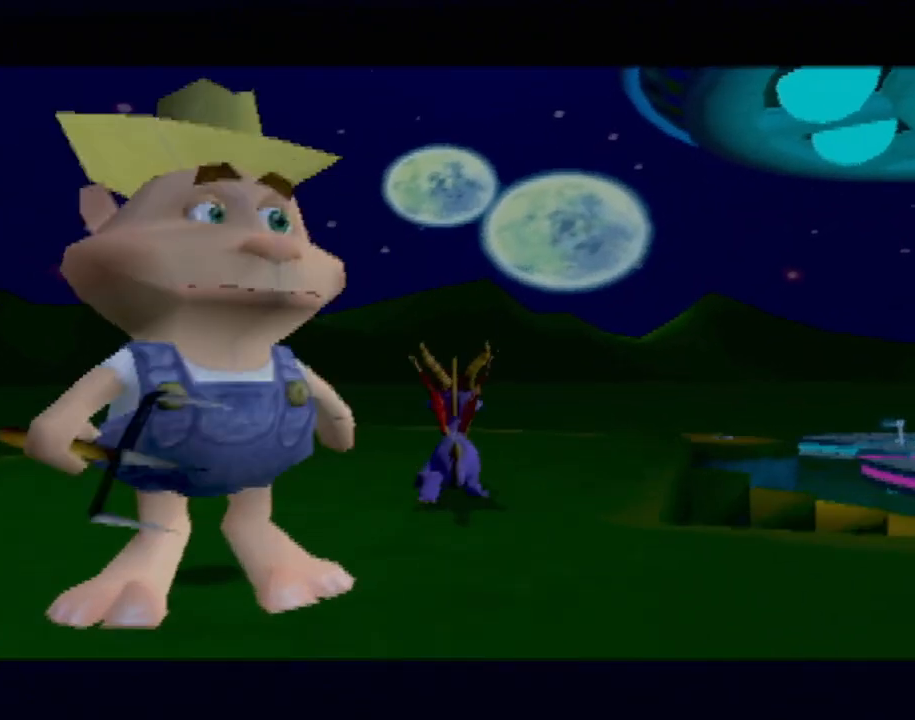
{"buttons": ["SQUARE"], "left_stick": "center", "events": []}
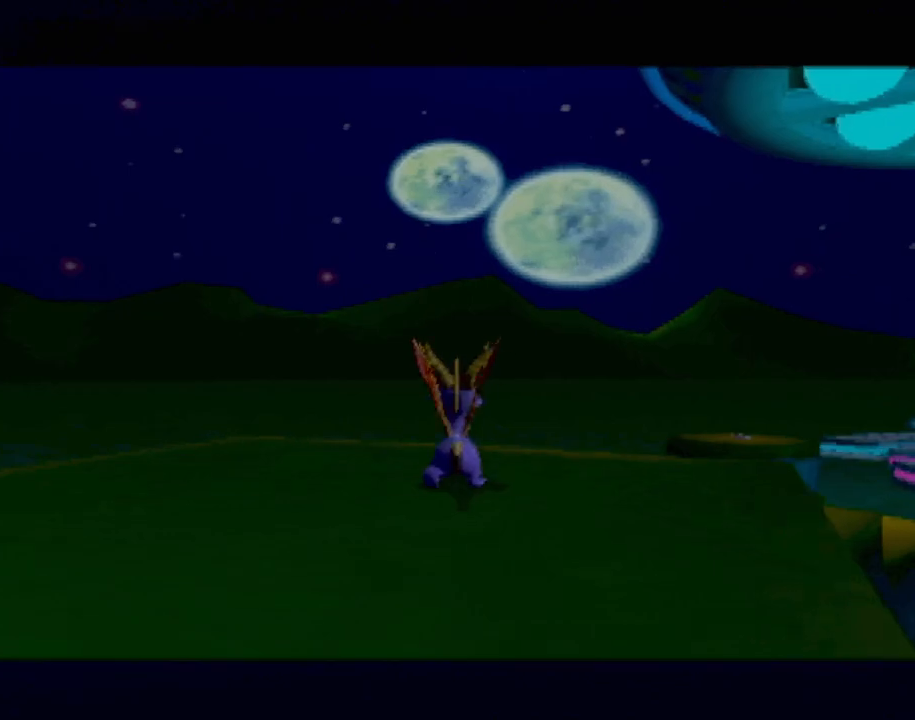
{"buttons": ["SQUARE"], "left_stick": "center", "events": []}
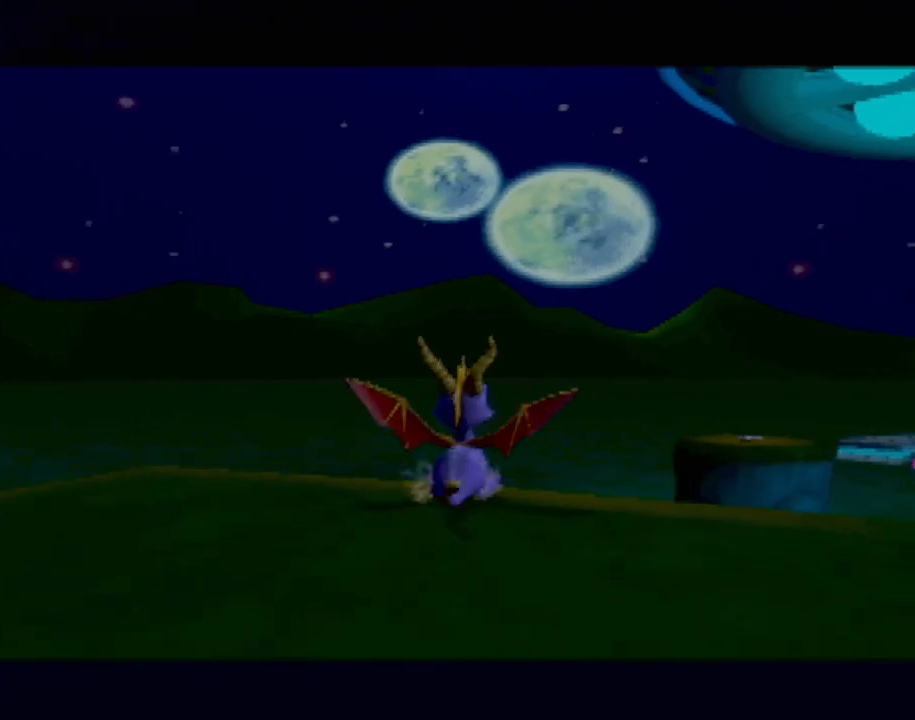
{"buttons": ["SQUARE"], "left_stick": "center", "events": []}
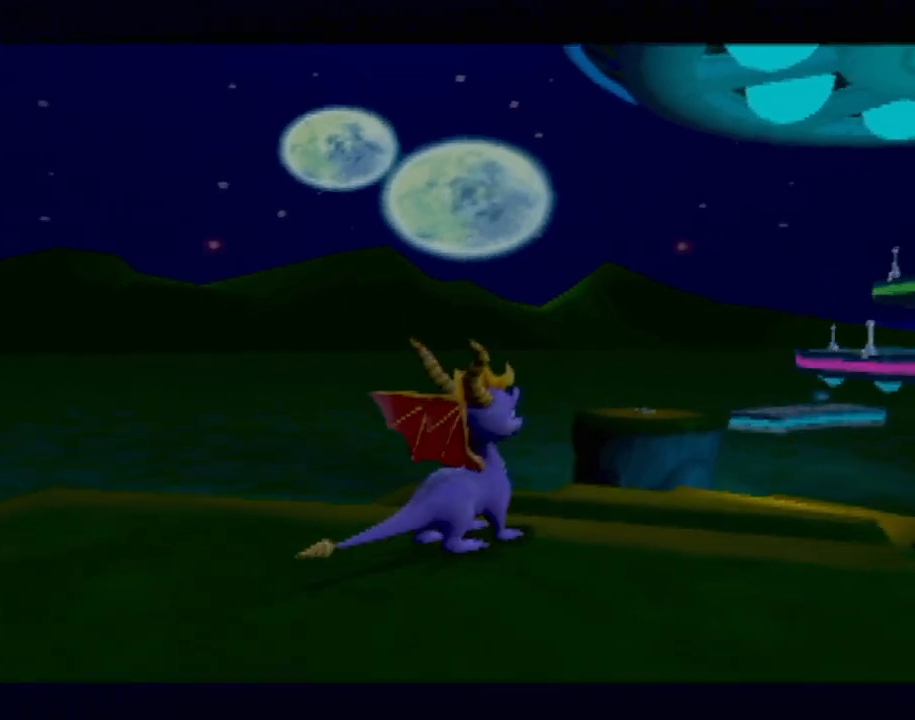
{"buttons": ["SQUARE"], "left_stick": "center", "events": []}
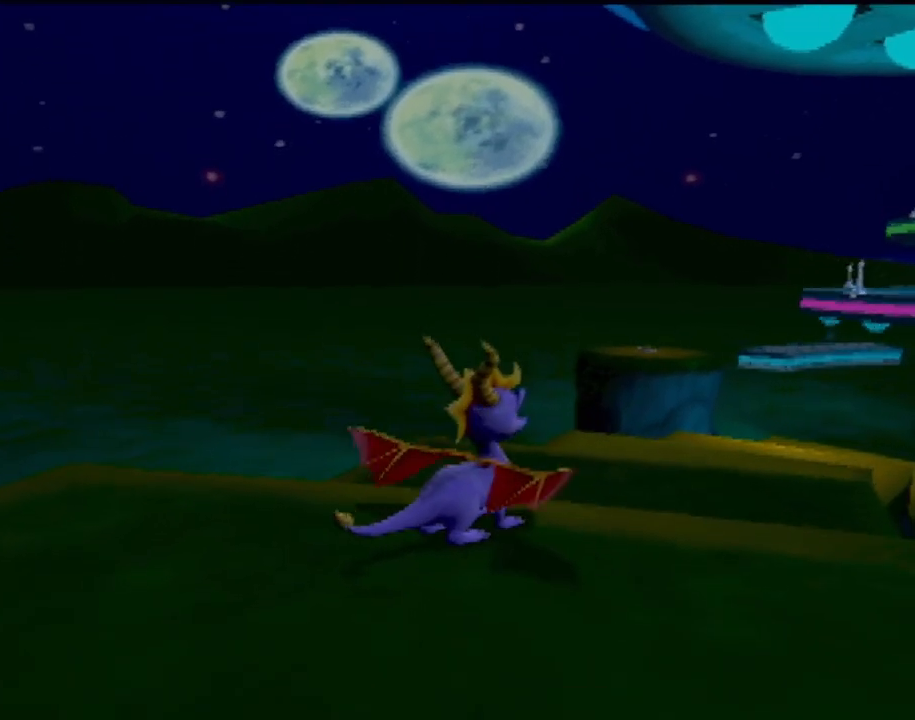
{"buttons": ["SQUARE"], "left_stick": "up-left", "events": [[467, "left_stick", "up-left"]]}
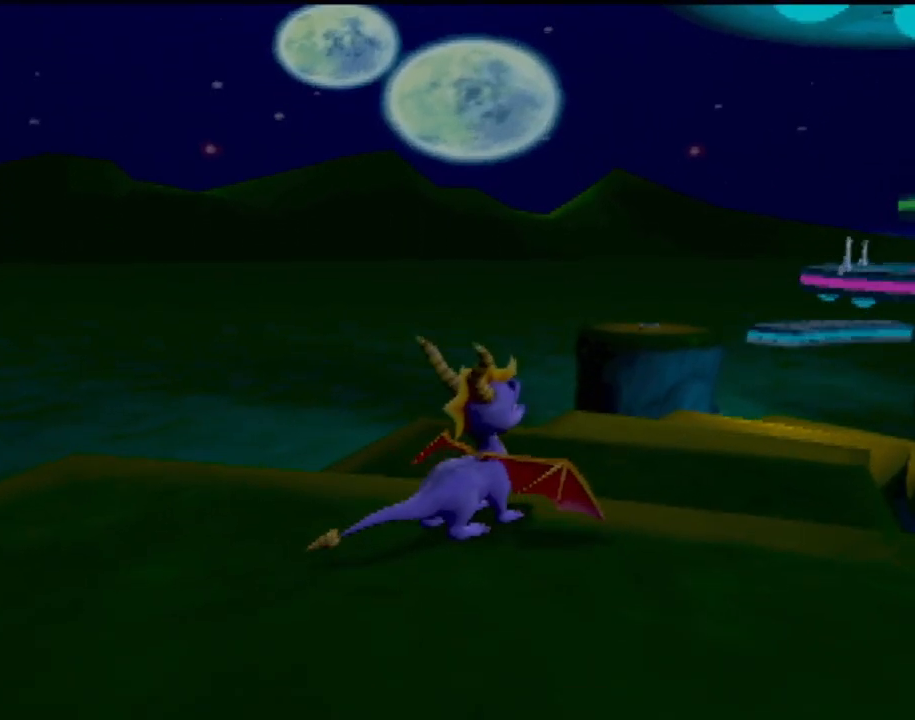
{"buttons": ["SQUARE"], "left_stick": "up", "events": [[134, "left_stick", "center"], [401, "SQUARE", "up"], [451, "left_stick", "up"], [467, "SQUARE", "down"]]}
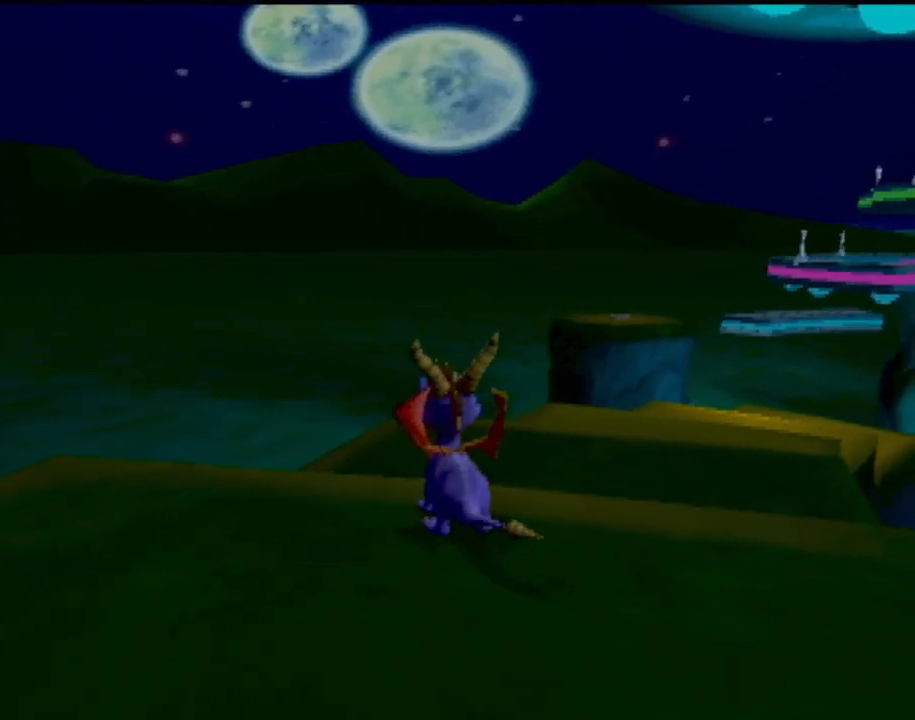
{"buttons": ["SQUARE"], "left_stick": "center", "events": [[66, "left_stick", "center"], [250, "left_stick", "right"], [434, "left_stick", "center"]]}
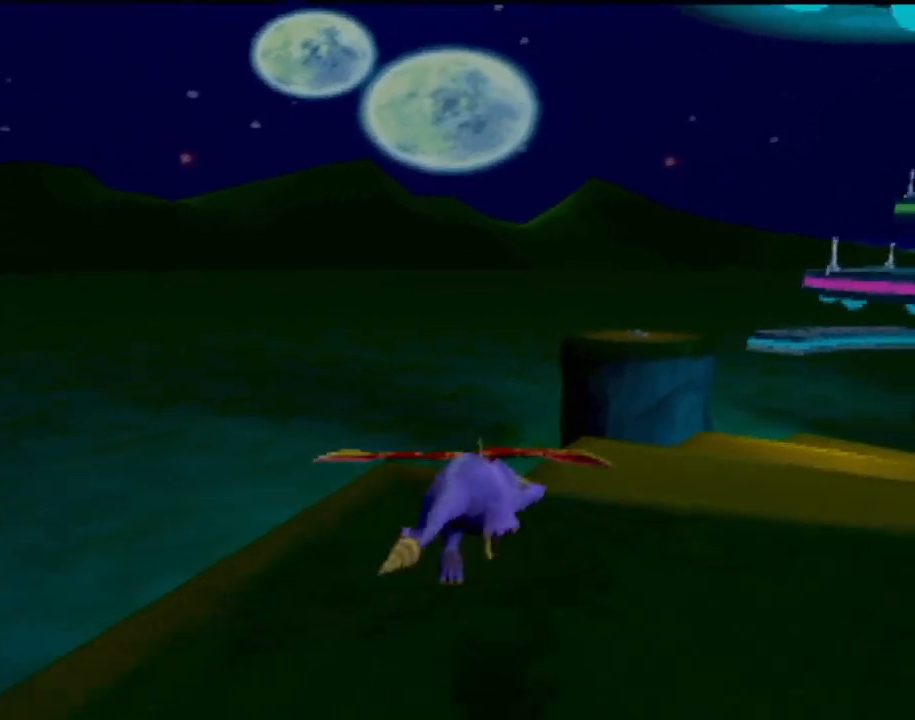
{"buttons": ["SQUARE"], "left_stick": "center", "events": [[167, "left_stick", "right"], [351, "left_stick", "center"]]}
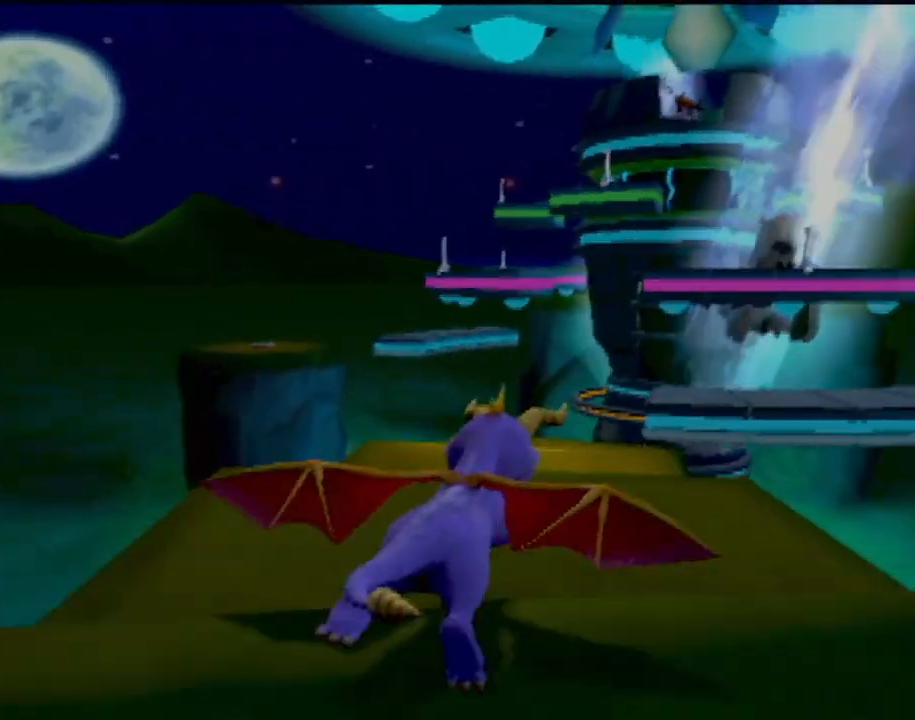
{"buttons": ["SQUARE"], "left_stick": "center", "events": [[100, "left_stick", "left"], [250, "left_stick", "center"]]}
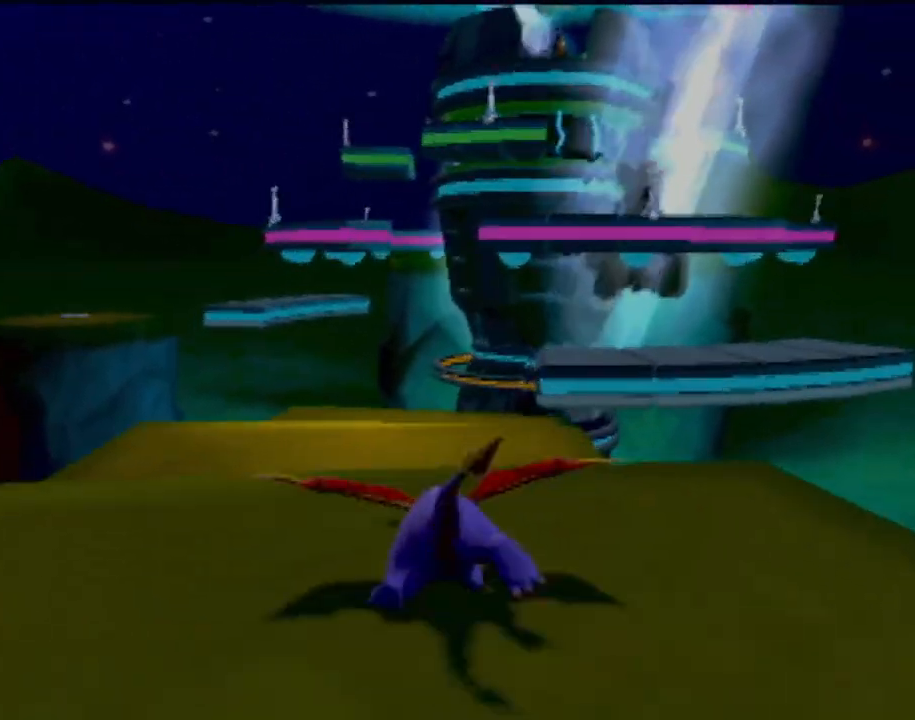
{"buttons": ["SQUARE"], "left_stick": "up-left", "events": [[501, "left_stick", "up-left"]]}
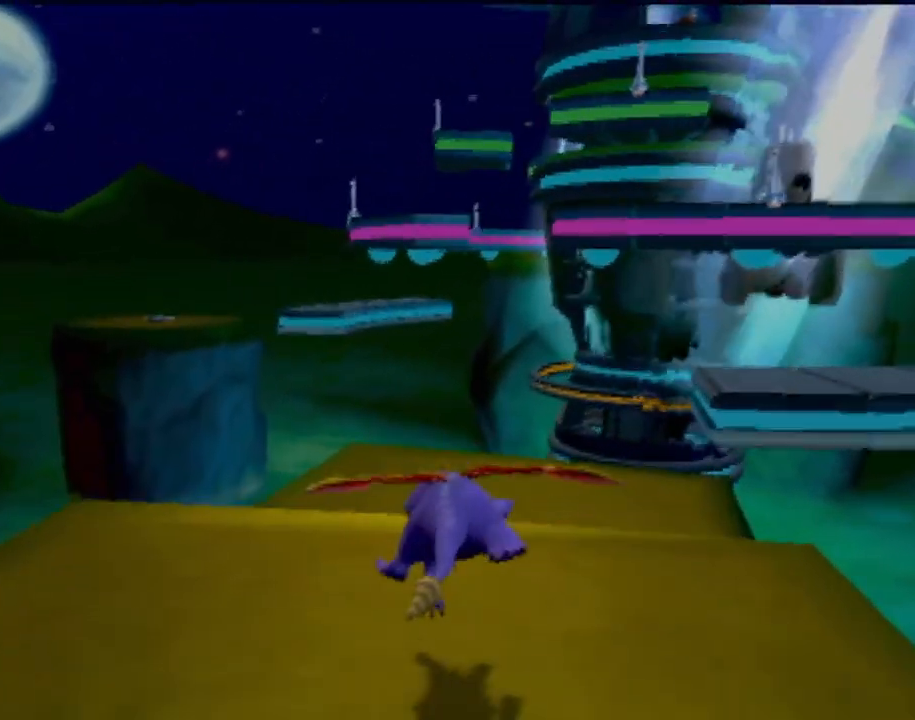
{"buttons": [], "left_stick": "center", "events": [[66, "left_stick", "center"], [217, "SQUARE", "up"]]}
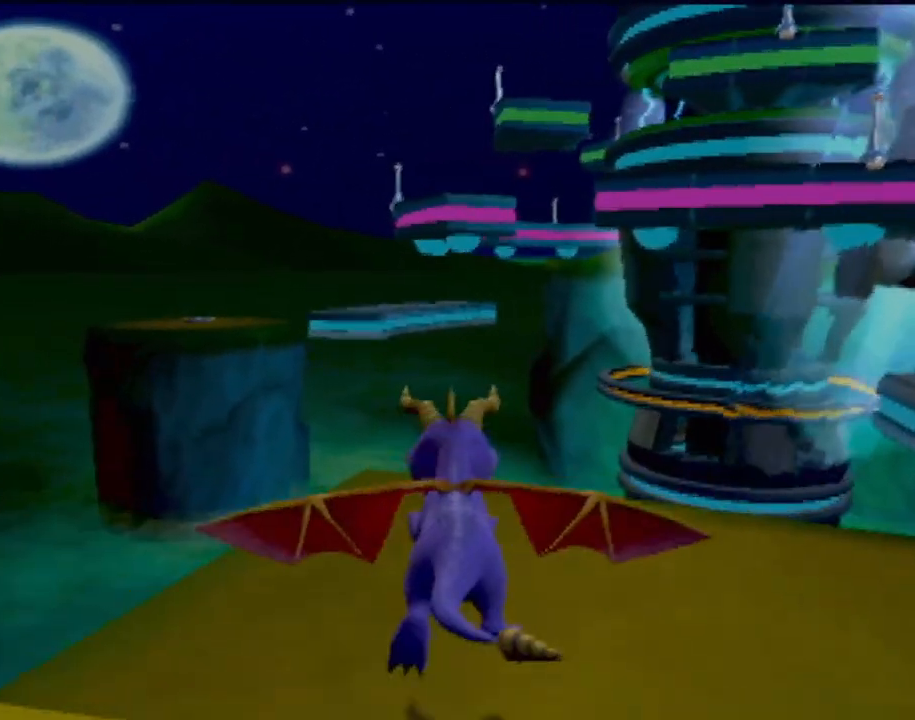
{"buttons": [], "left_stick": "center", "events": []}
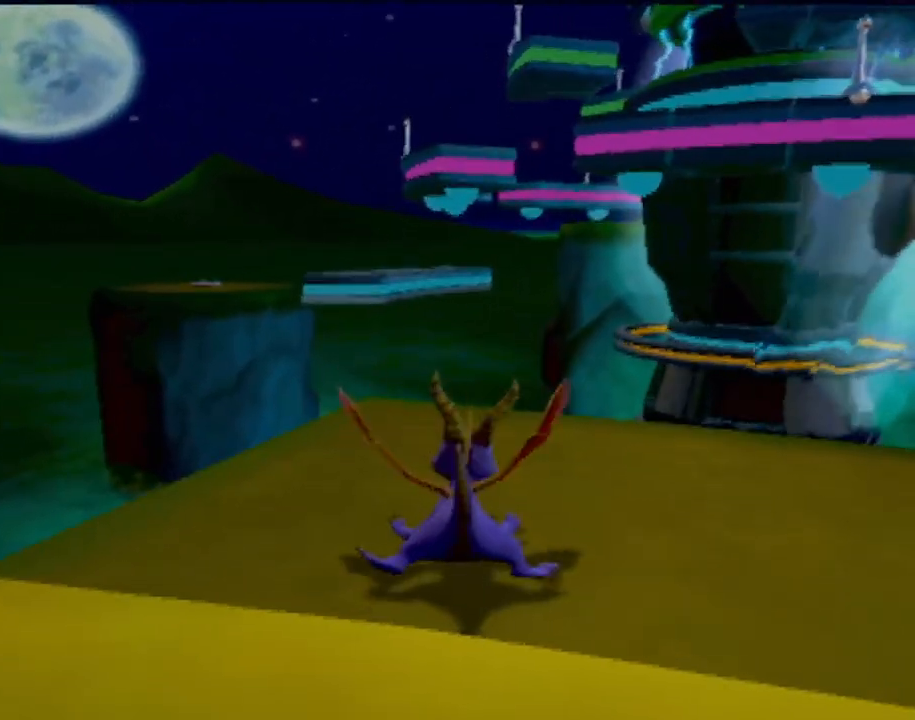
{"buttons": [], "left_stick": "center", "events": [[100, "left_stick", "up"], [434, "left_stick", "center"]]}
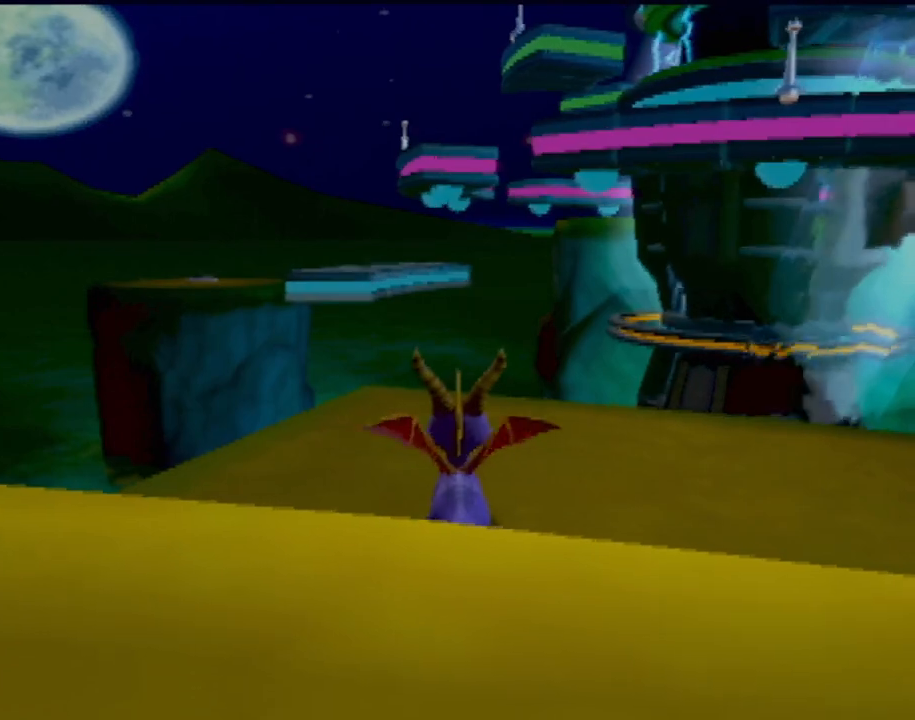
{"buttons": [], "left_stick": "up", "events": [[401, "left_stick", "up"]]}
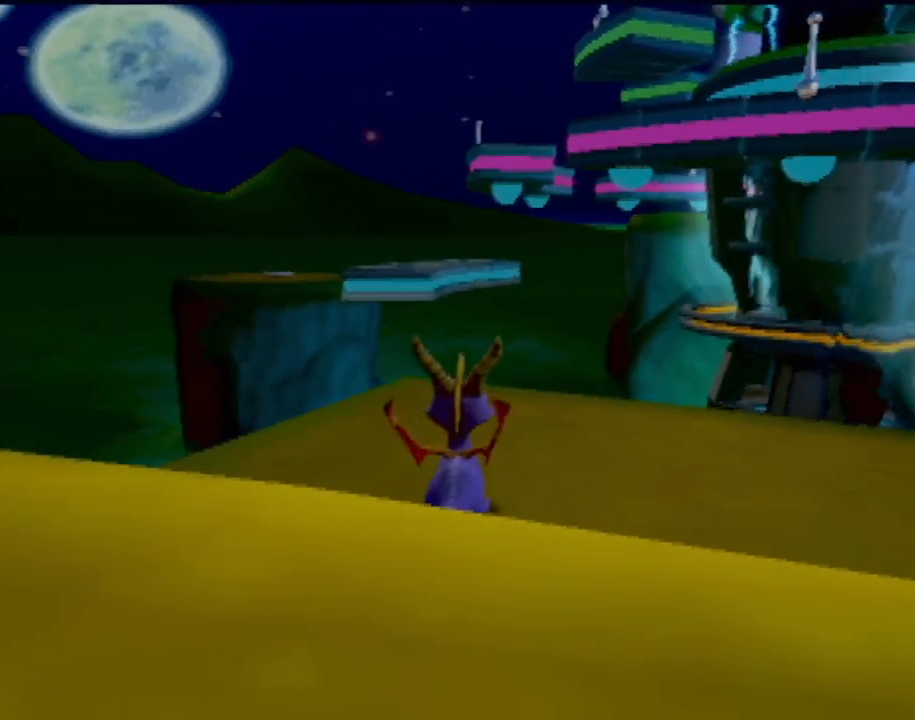
{"buttons": [], "left_stick": "center", "events": [[100, "R2", "down"], [217, "R2", "up"], [350, "left_stick", "center"]]}
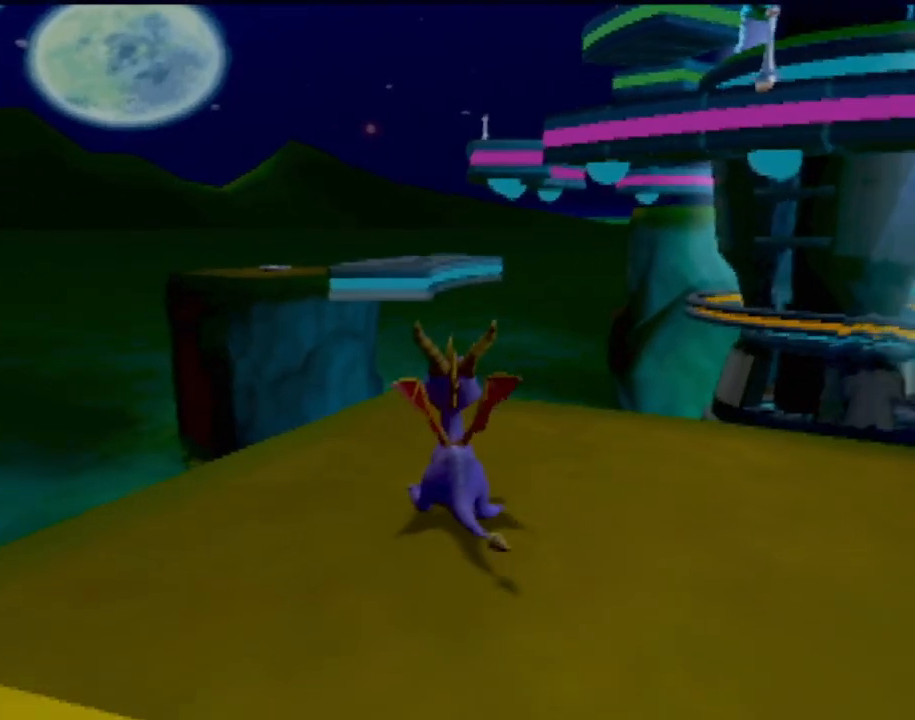
{"buttons": [], "left_stick": "center", "events": []}
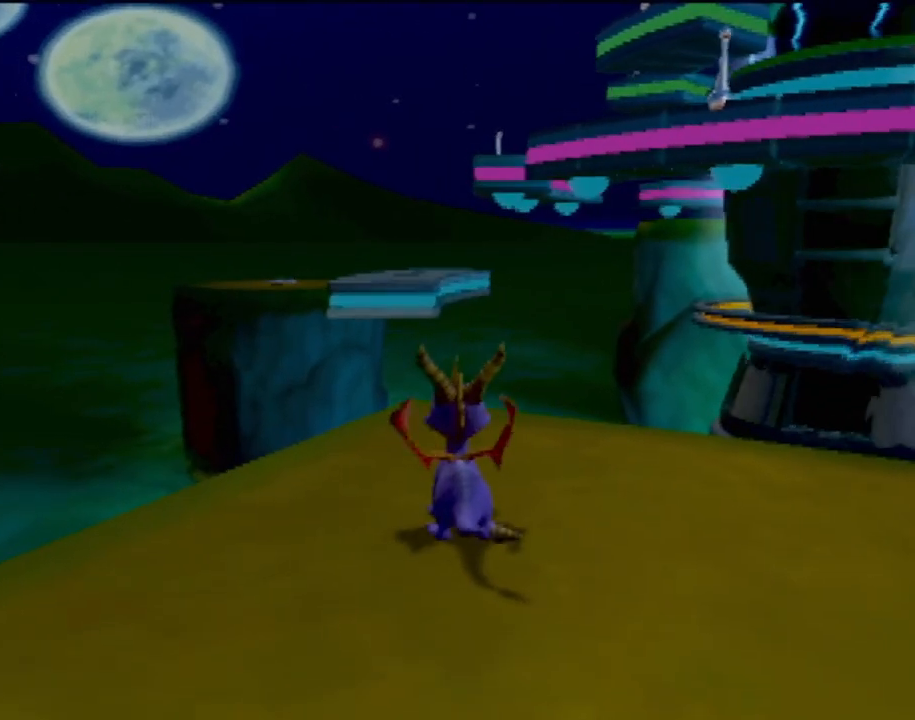
{"buttons": [], "left_stick": "center", "events": []}
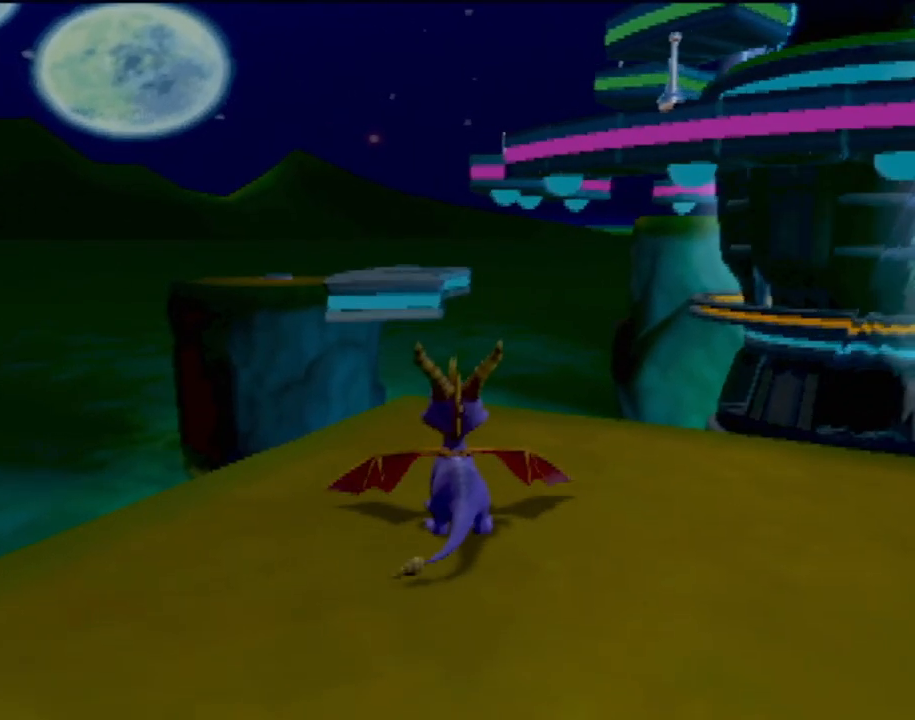
{"buttons": [], "left_stick": "up", "events": [[133, "left_stick", "up"], [333, "left_stick", "up-left"], [500, "left_stick", "up"]]}
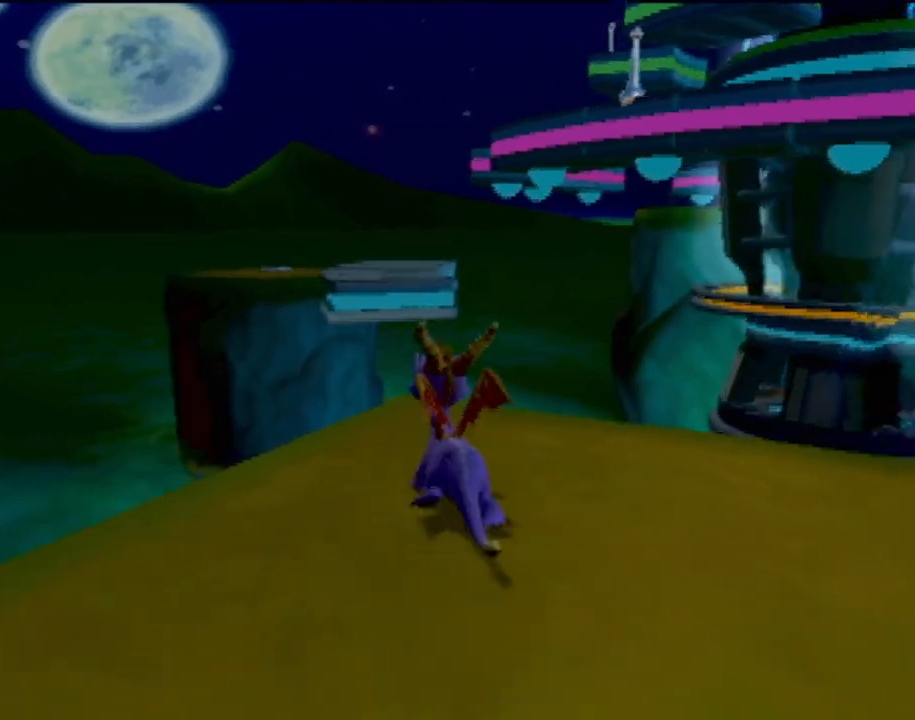
{"buttons": ["CROSS"], "left_stick": "up", "events": [[484, "CROSS", "down"]]}
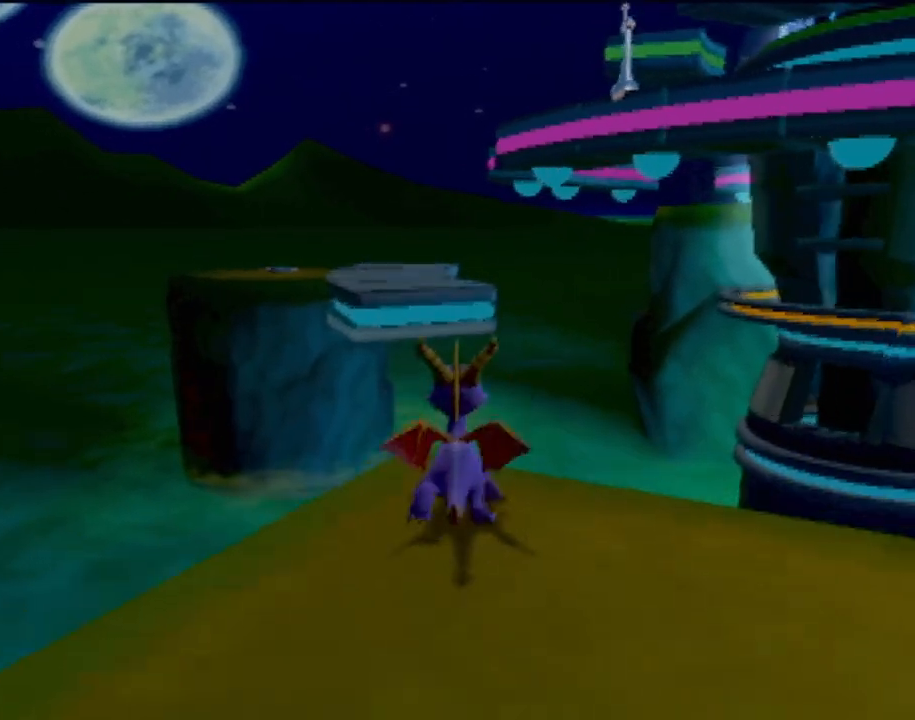
{"buttons": [], "left_stick": "up", "events": [[467, "CROSS", "up"]]}
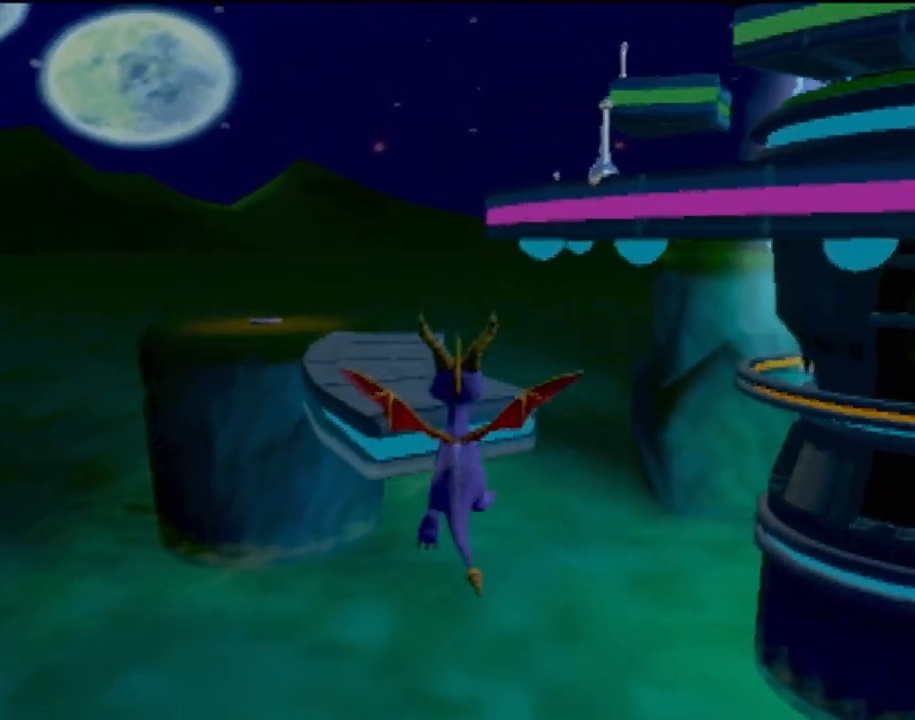
{"buttons": [], "left_stick": "center", "events": [[50, "CROSS", "down"], [267, "CROSS", "up"], [284, "left_stick", "center"]]}
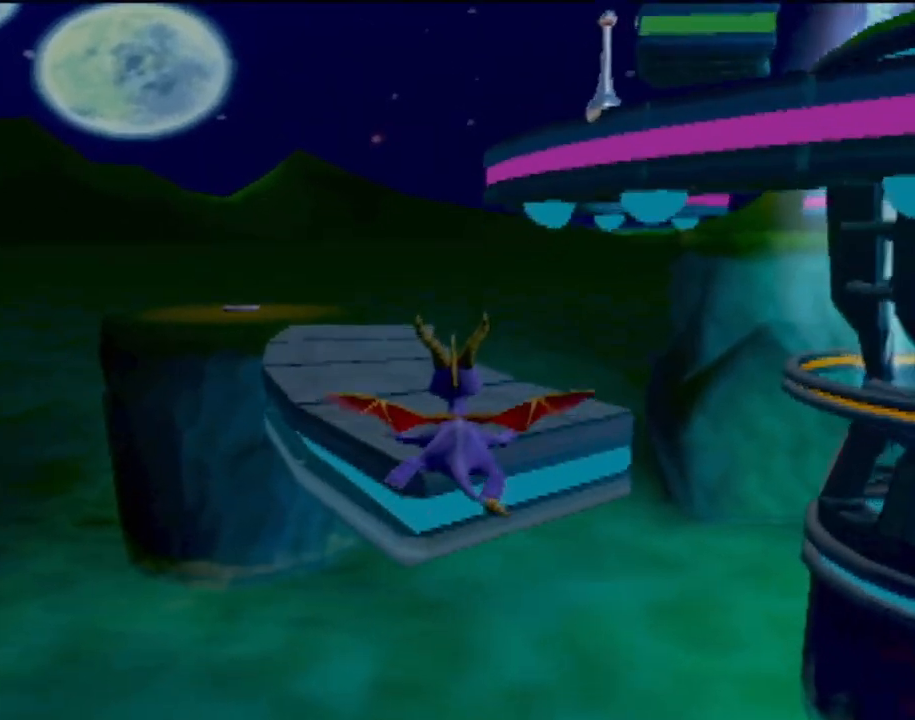
{"buttons": [], "left_stick": "up", "events": [[183, "left_stick", "up-right"], [283, "left_stick", "up"]]}